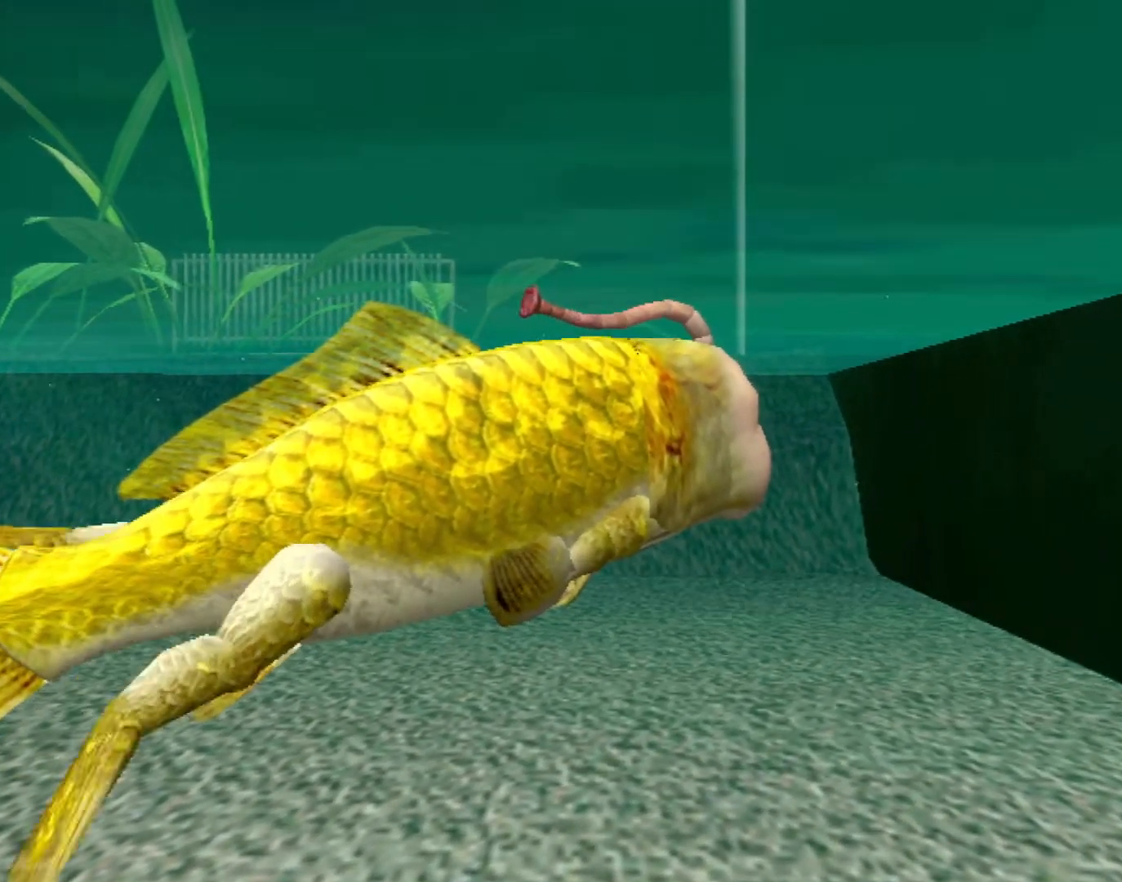
Gameplay with a controller (Xbox layout); each line is a JSON object with the inputs held at the frame after it. "events" lists button and stick changes between this image and that frame as [ms after this image, input, new state], when the widget could be followed in between. Not read: L1 L2 L3 R1 R3 SELECT right_stick.
{"buttons": [], "left_stick": "center", "events": [[50, "DPAD_RIGHT", "down"], [183, "DPAD_RIGHT", "up"]]}
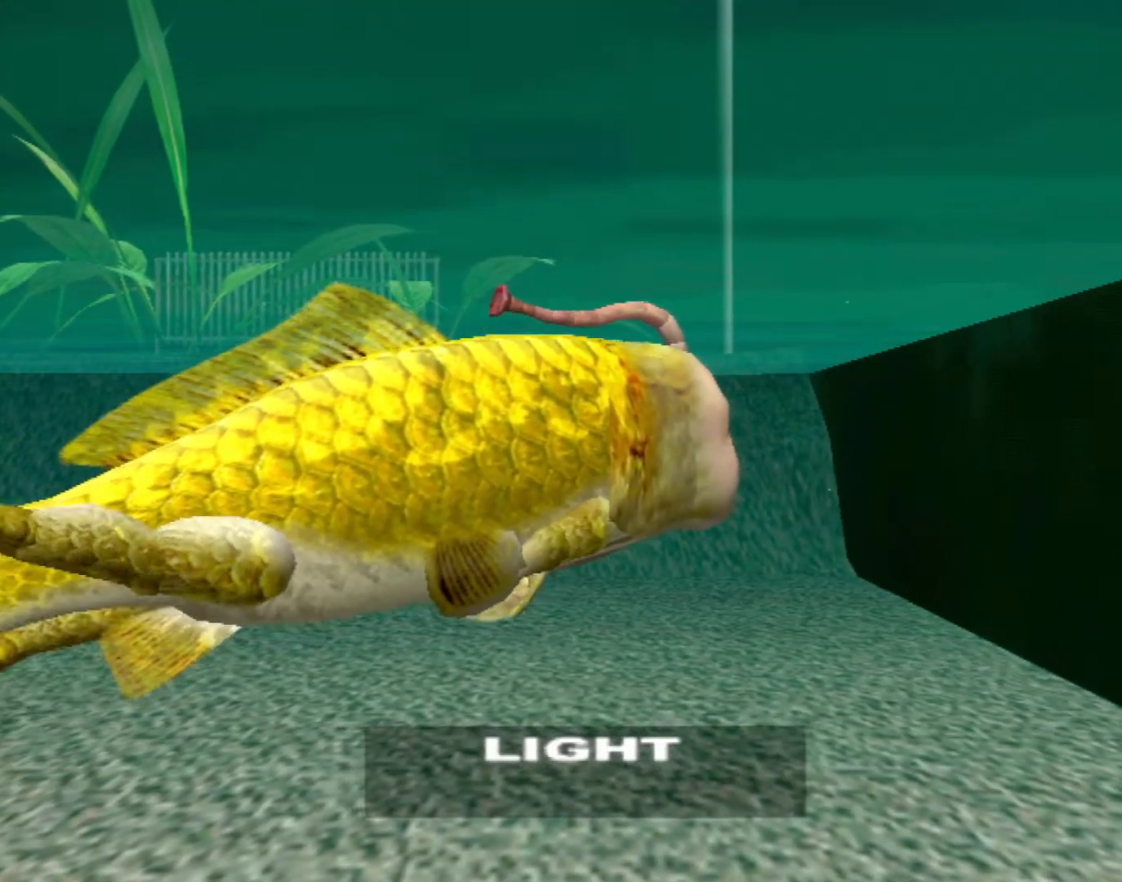
{"buttons": [], "left_stick": "center", "events": [[50, "DPAD_RIGHT", "down"], [117, "DPAD_RIGHT", "up"]]}
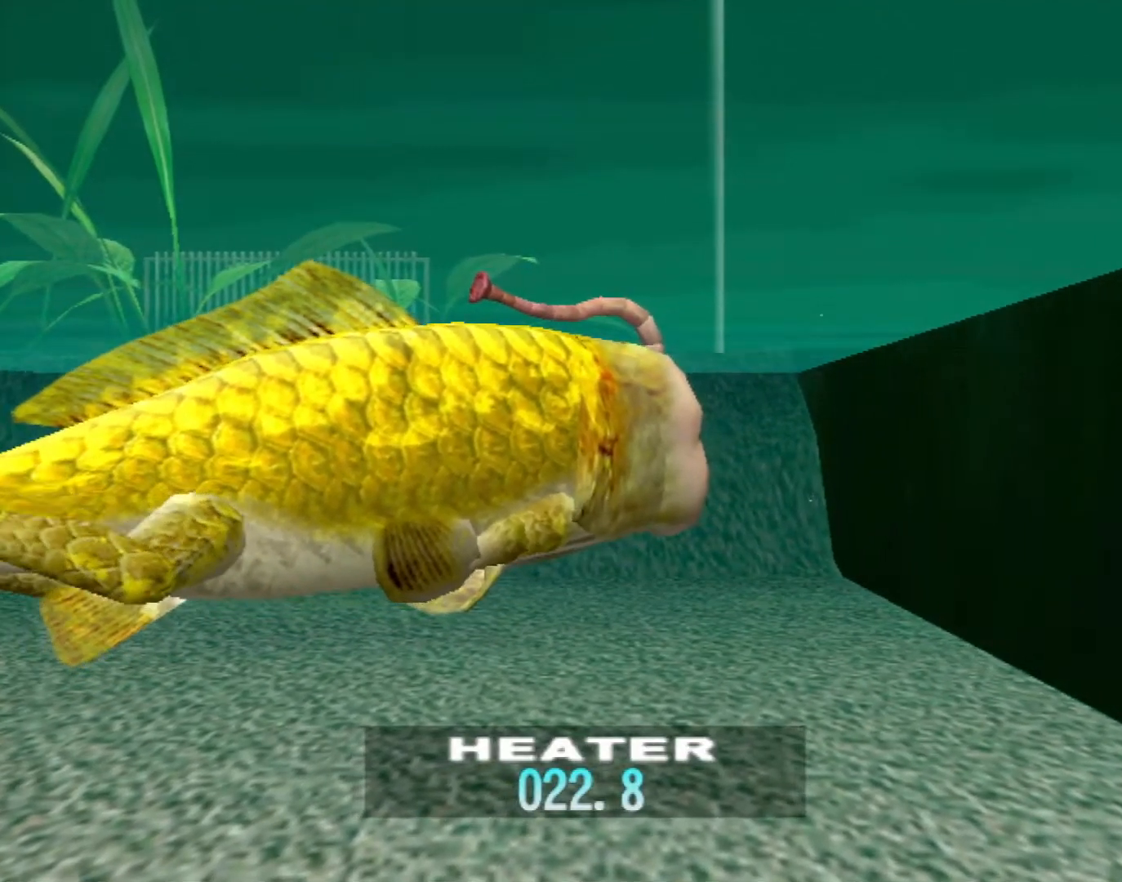
{"buttons": ["DPAD_UP"], "left_stick": "center", "events": [[33, "DPAD_UP", "down"]]}
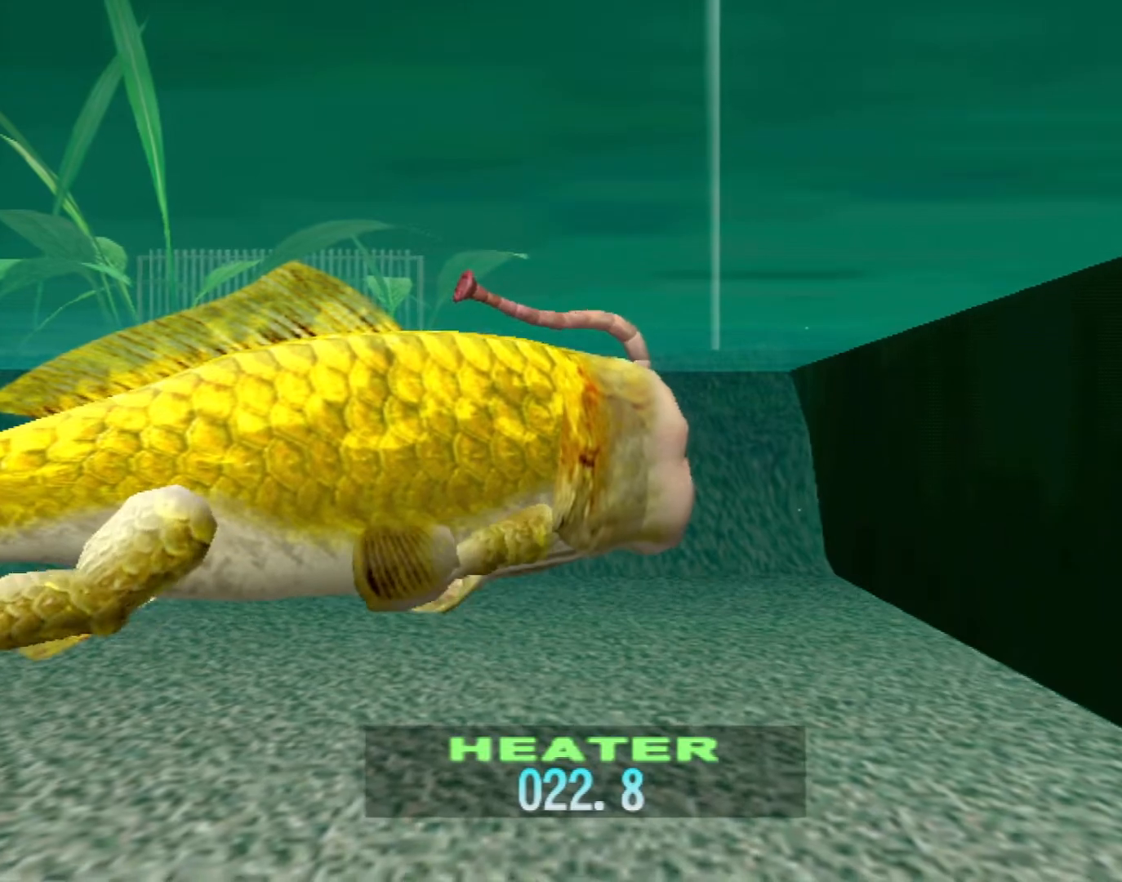
{"buttons": ["DPAD_UP"], "left_stick": "center", "events": []}
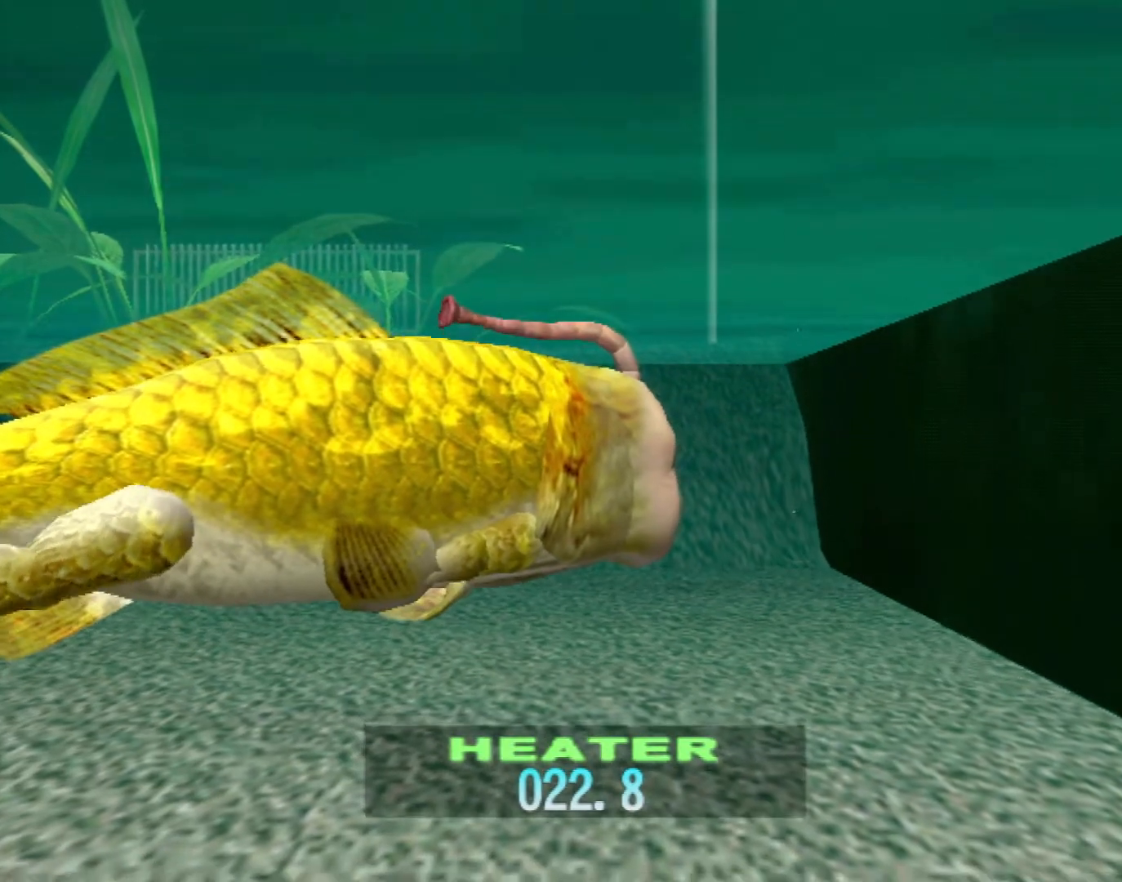
{"buttons": ["DPAD_UP"], "left_stick": "center", "events": []}
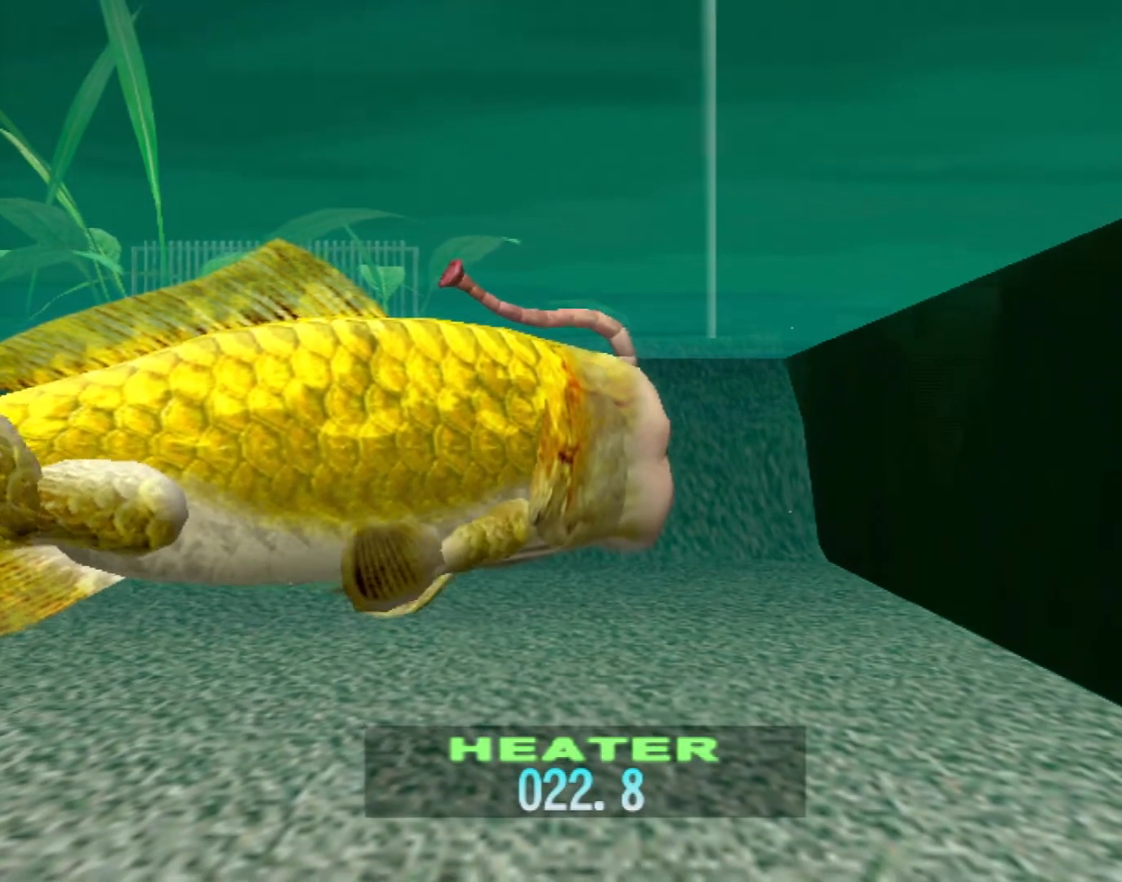
{"buttons": ["DPAD_UP"], "left_stick": "center", "events": []}
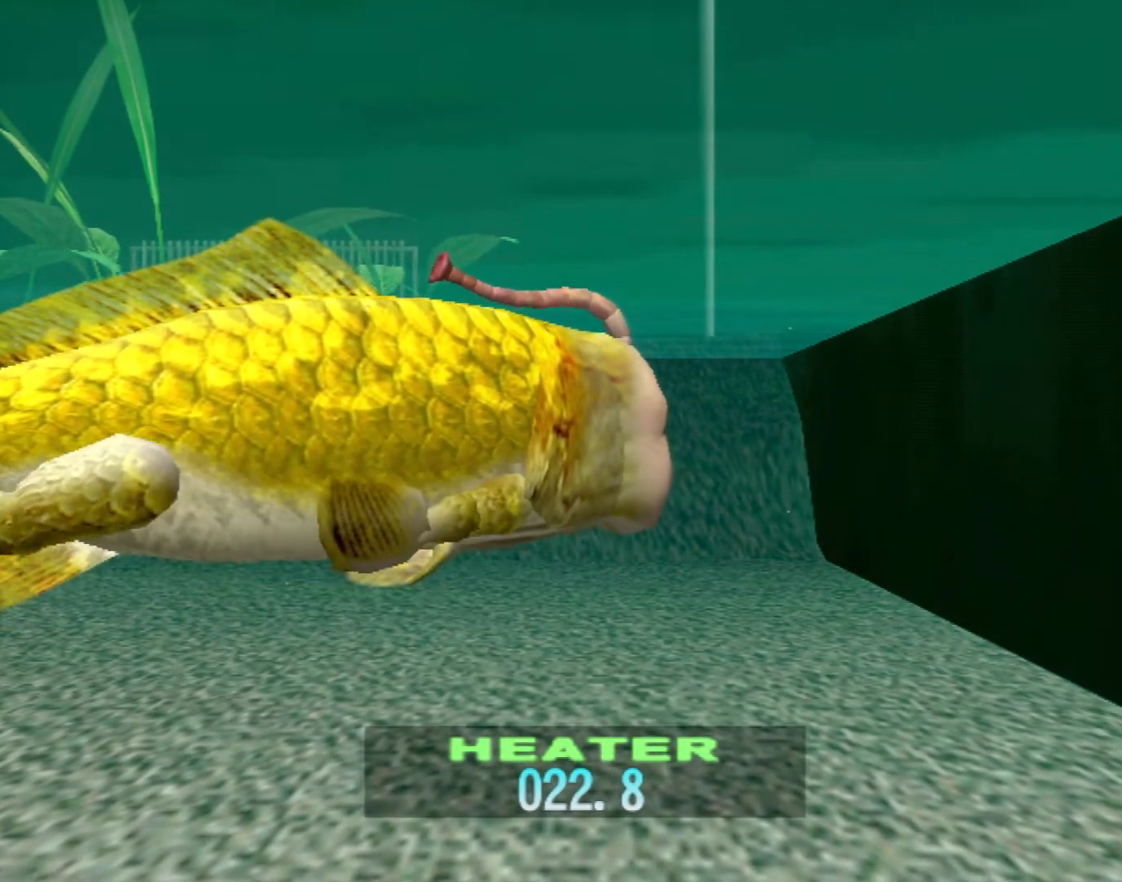
{"buttons": ["DPAD_UP"], "left_stick": "center", "events": []}
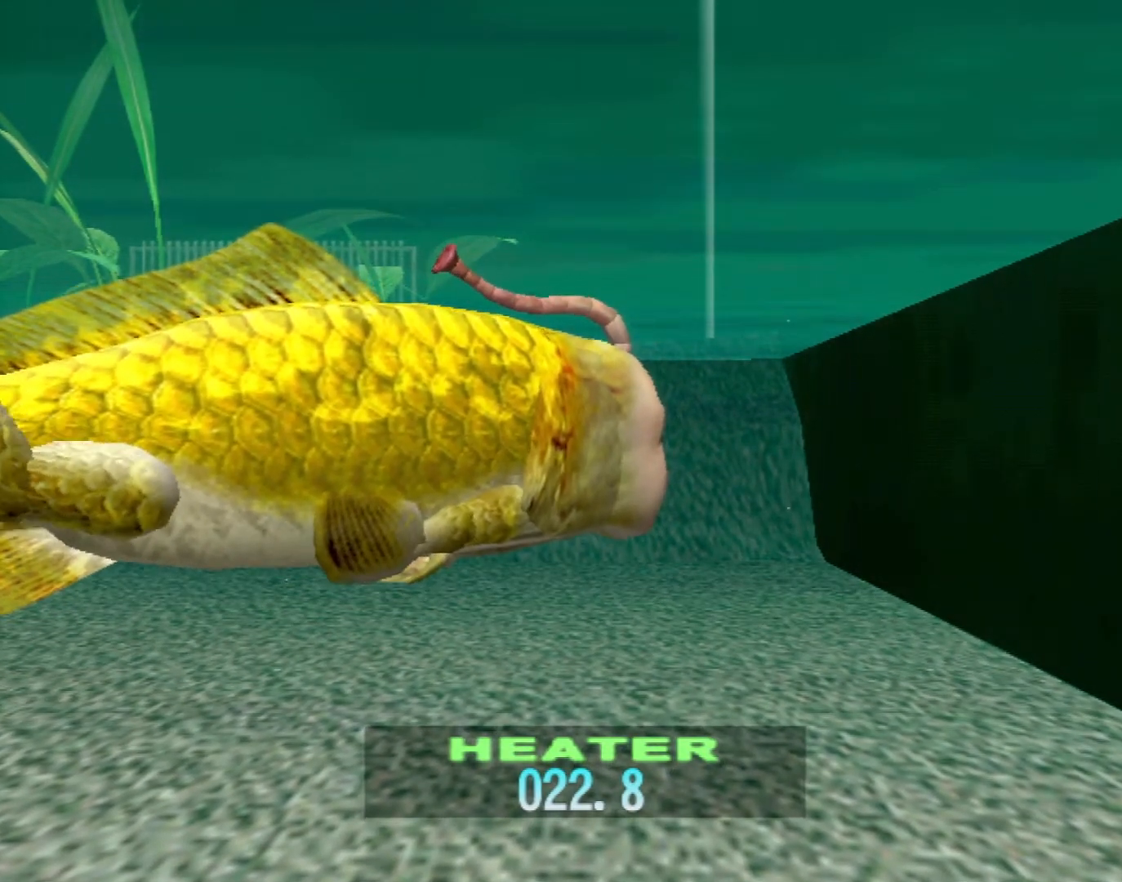
{"buttons": ["DPAD_UP"], "left_stick": "center", "events": []}
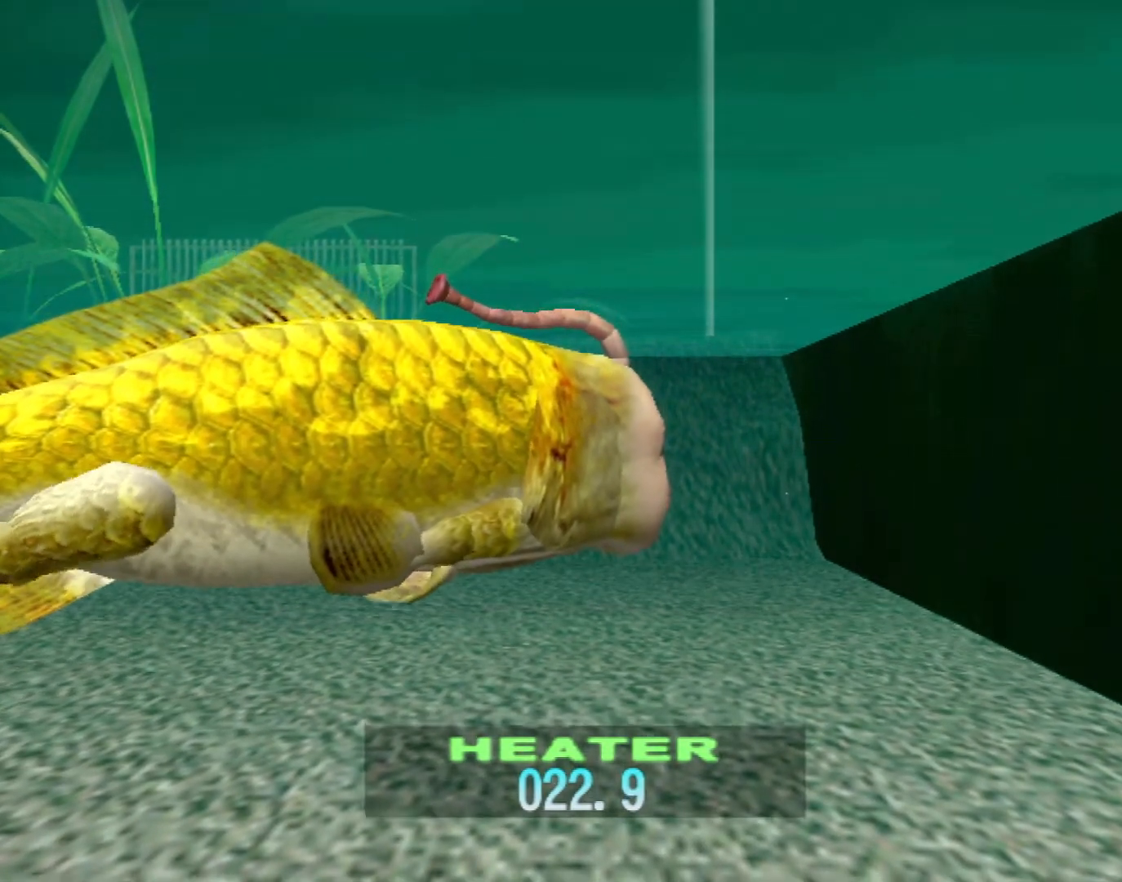
{"buttons": ["DPAD_UP"], "left_stick": "center", "events": []}
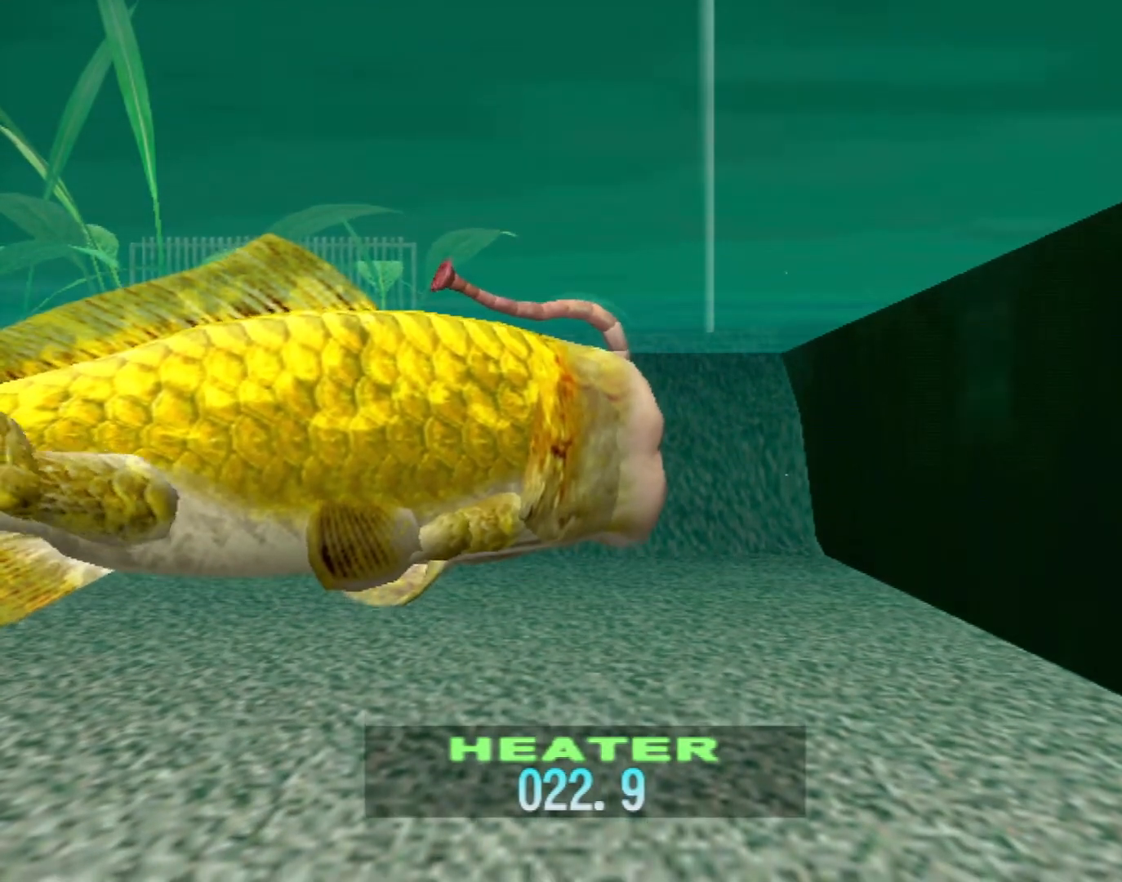
{"buttons": ["DPAD_UP"], "left_stick": "center", "events": []}
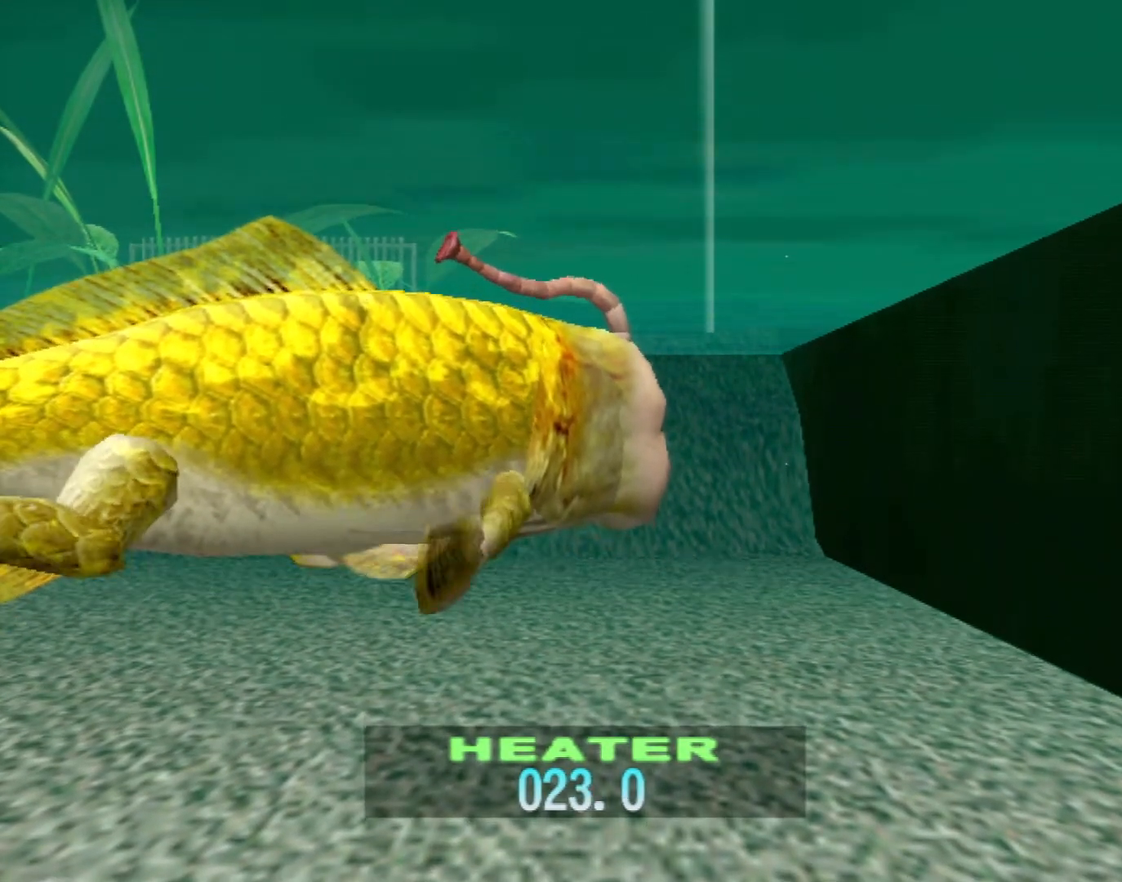
{"buttons": ["DPAD_UP"], "left_stick": "center", "events": []}
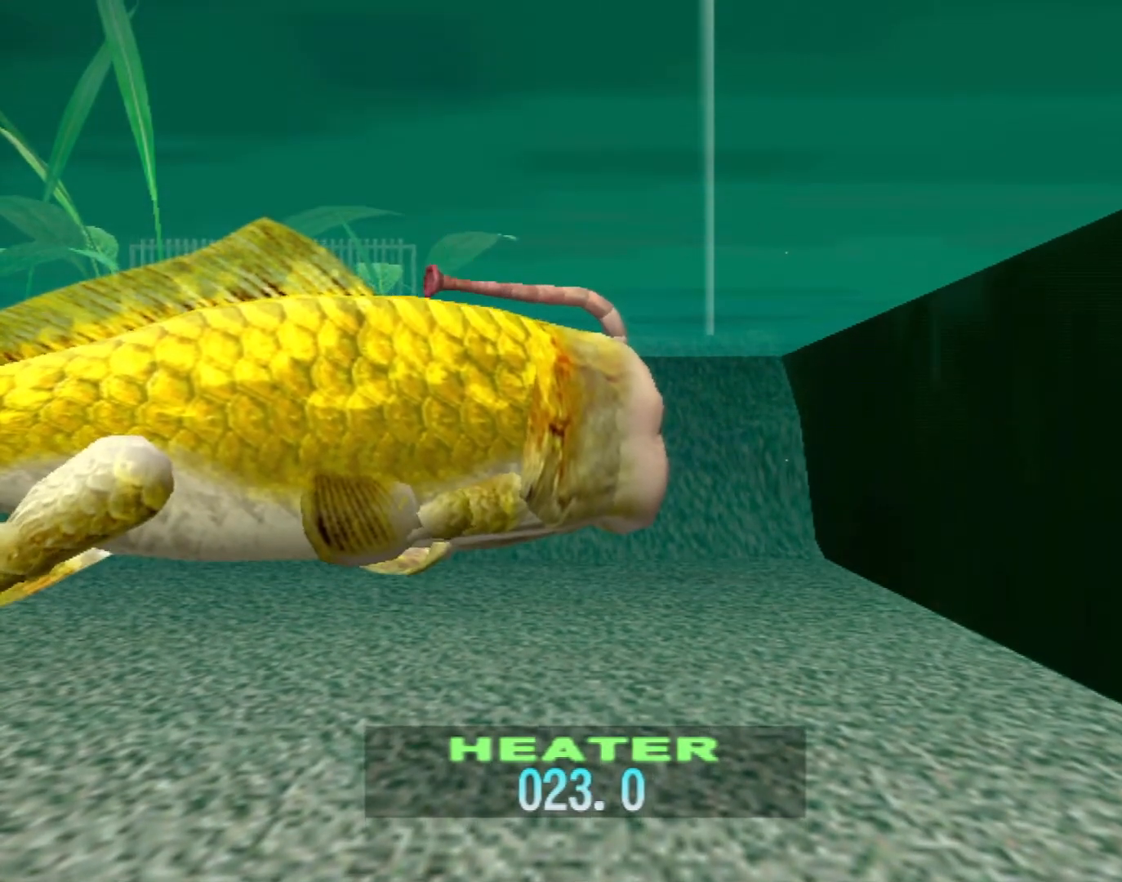
{"buttons": ["DPAD_UP"], "left_stick": "center", "events": []}
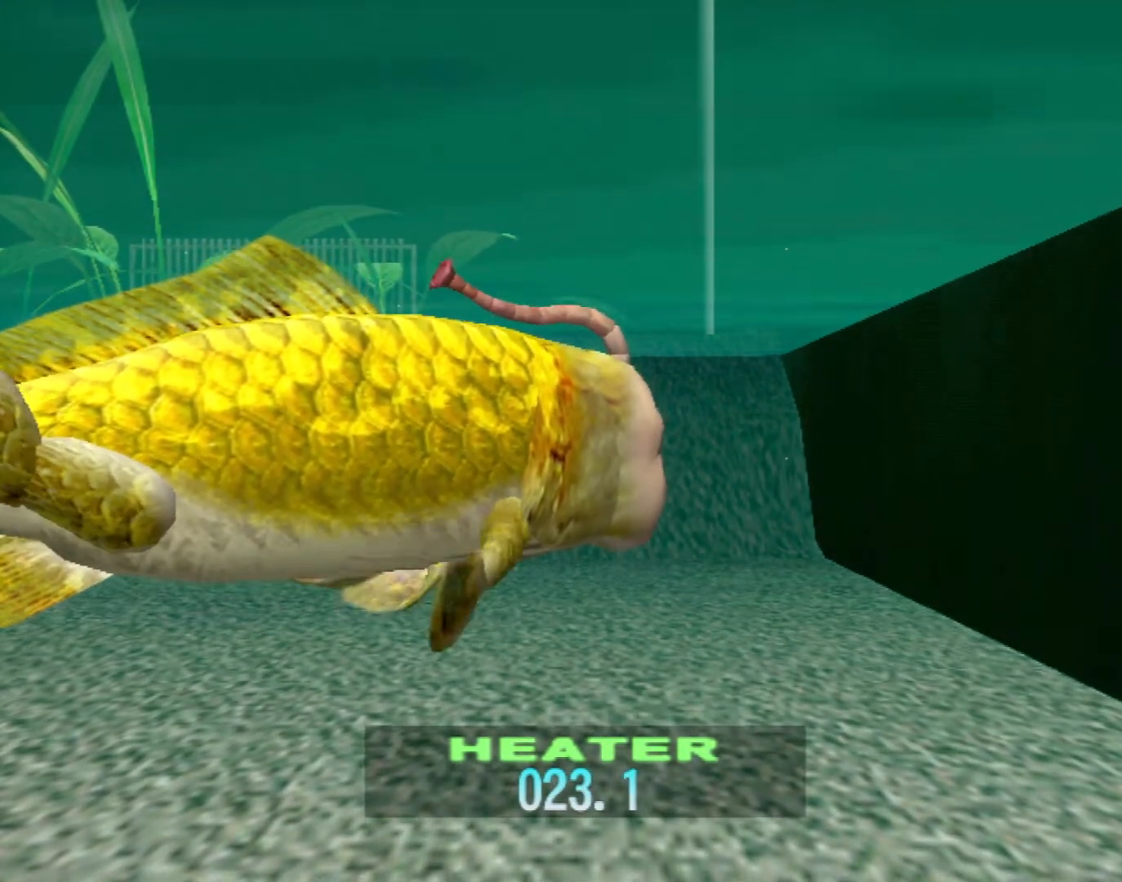
{"buttons": ["DPAD_UP"], "left_stick": "center", "events": []}
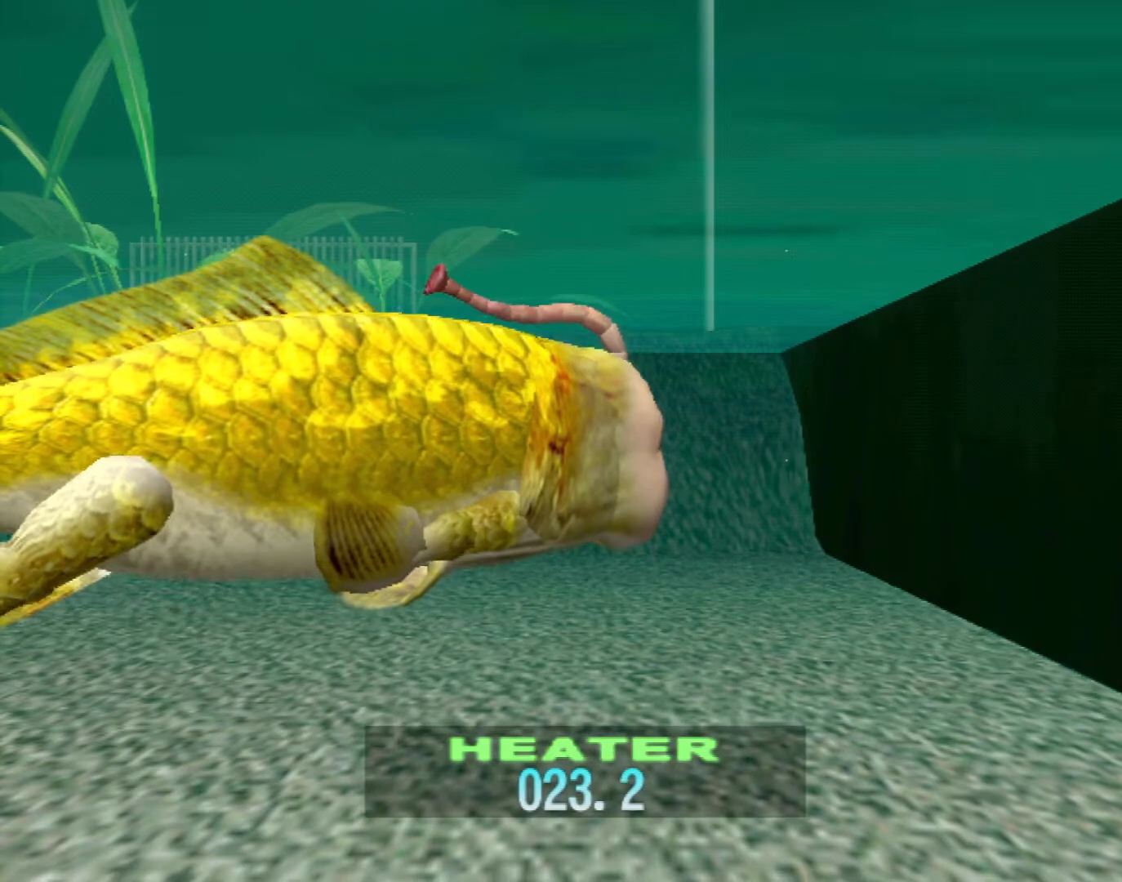
{"buttons": [], "left_stick": "center", "events": [[500, "DPAD_UP", "up"]]}
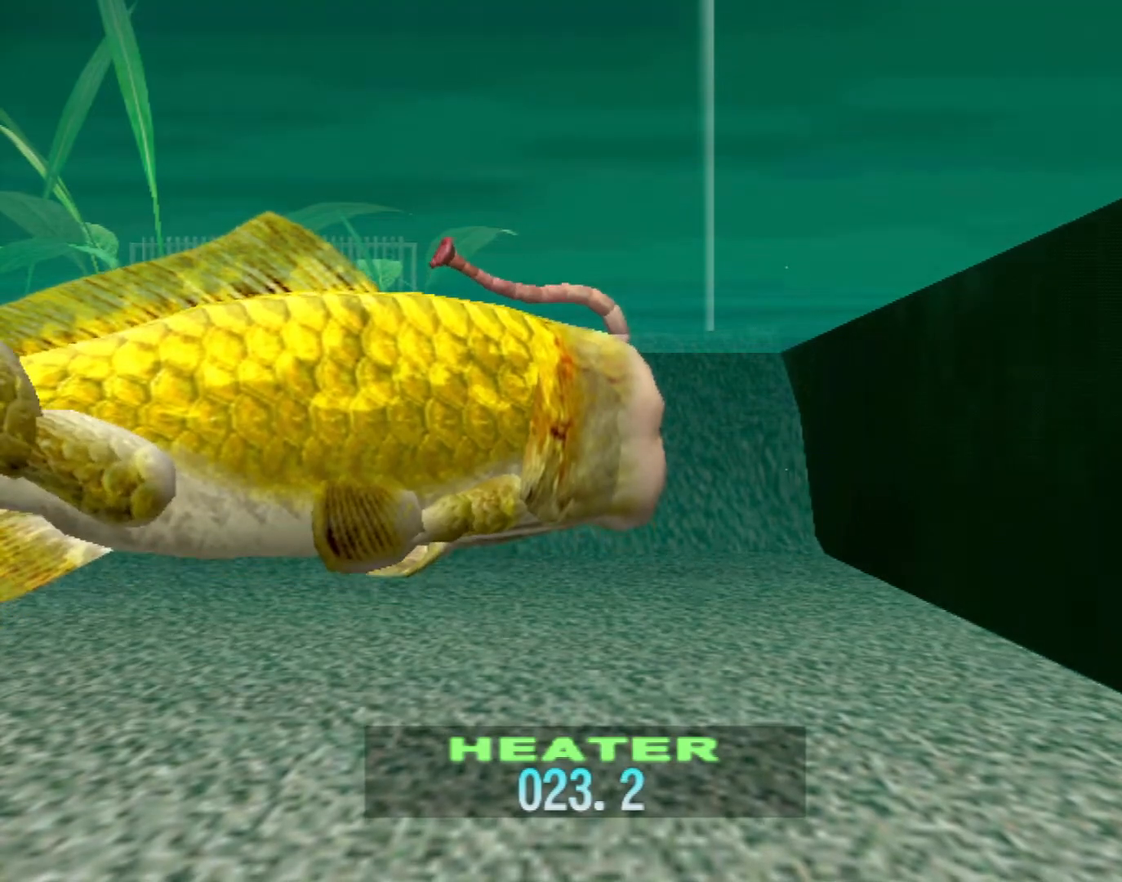
{"buttons": [], "left_stick": "center", "events": []}
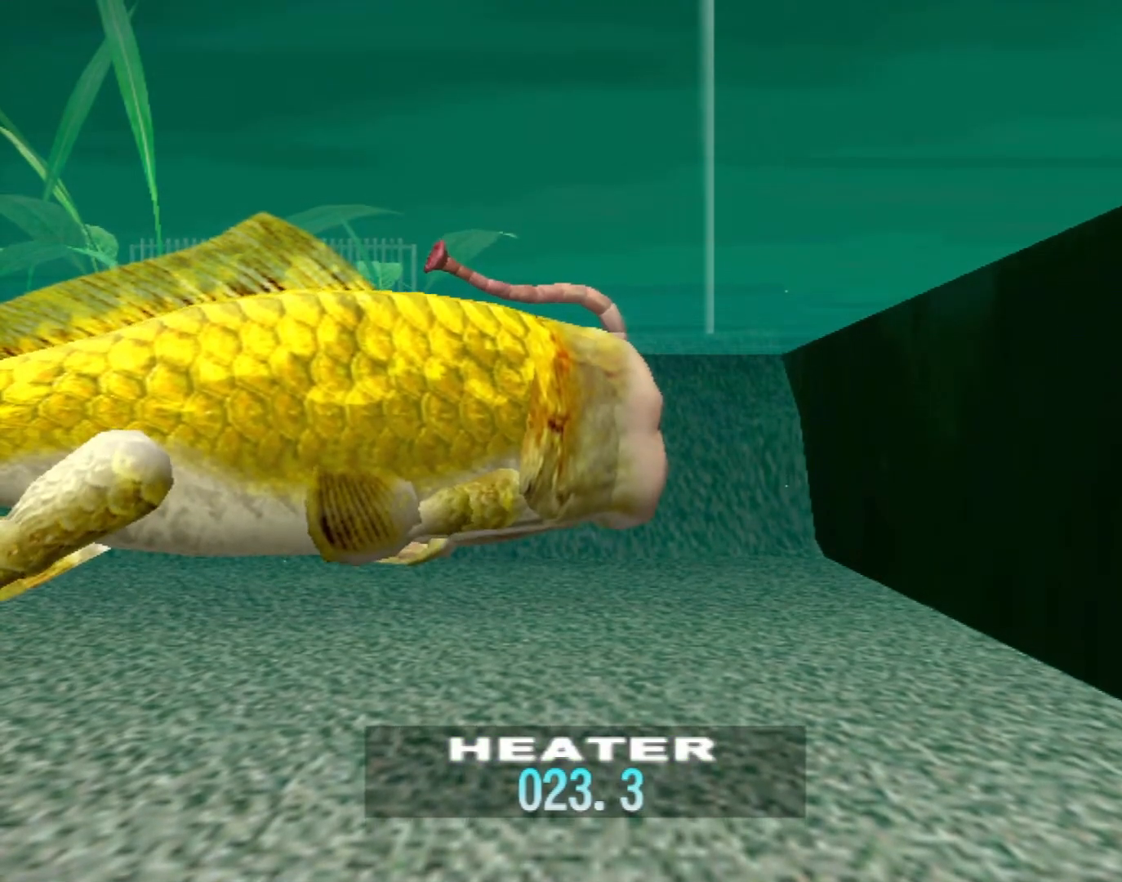
{"buttons": ["DPAD_RIGHT"], "left_stick": "center", "events": [[417, "DPAD_RIGHT", "down"]]}
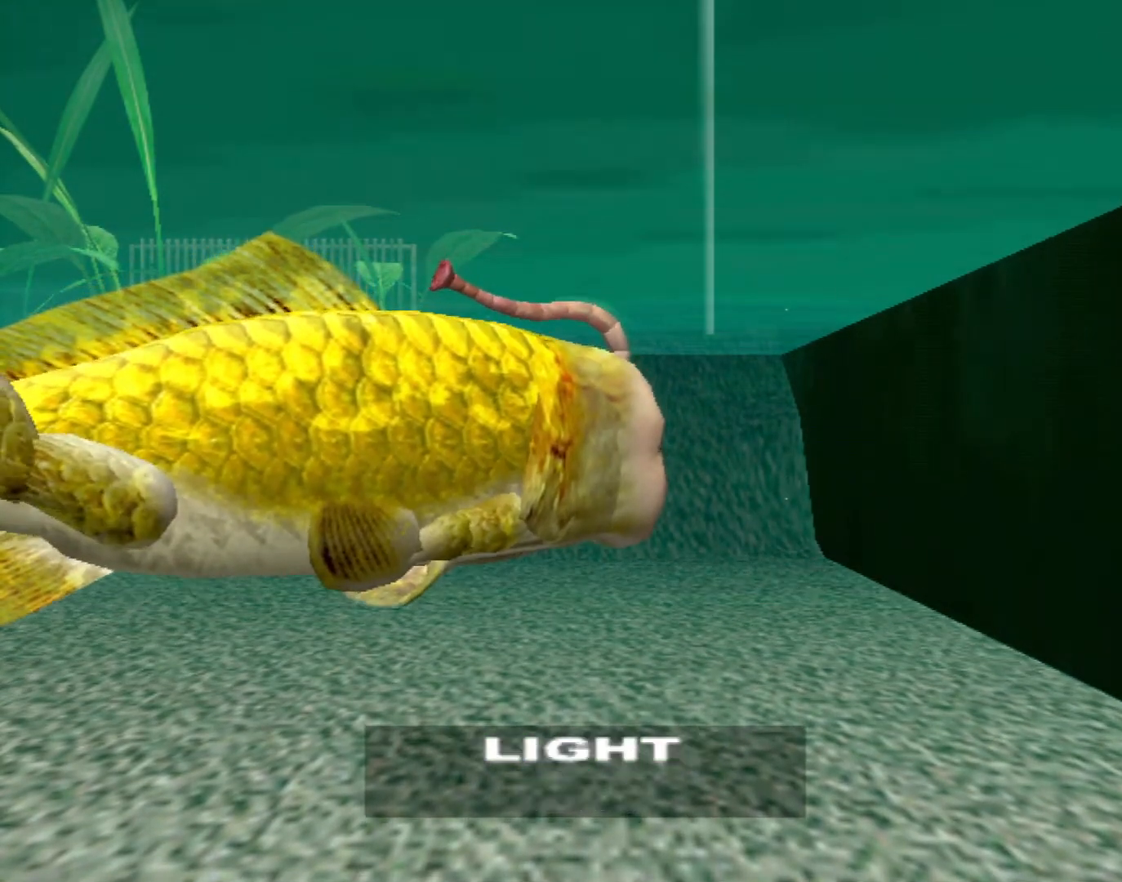
{"buttons": [], "left_stick": "center", "events": [[17, "DPAD_RIGHT", "up"]]}
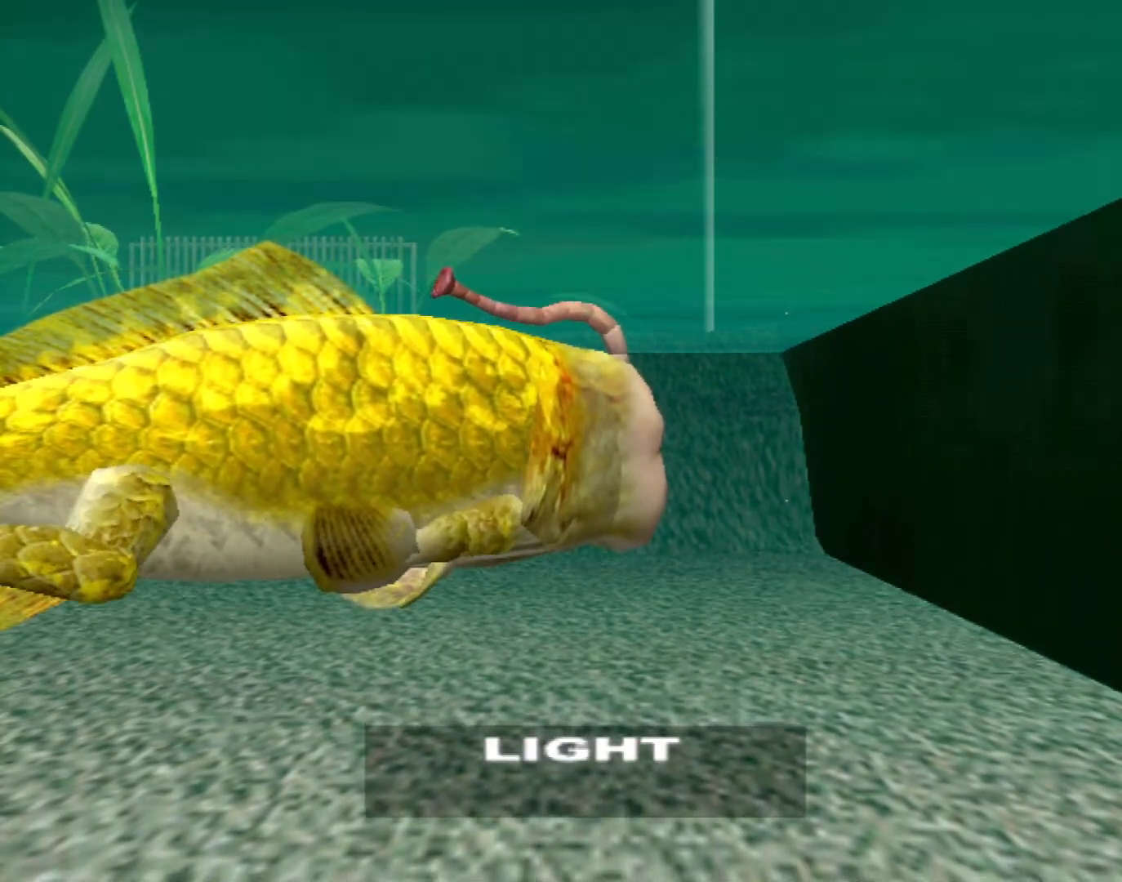
{"buttons": [], "left_stick": "center", "events": []}
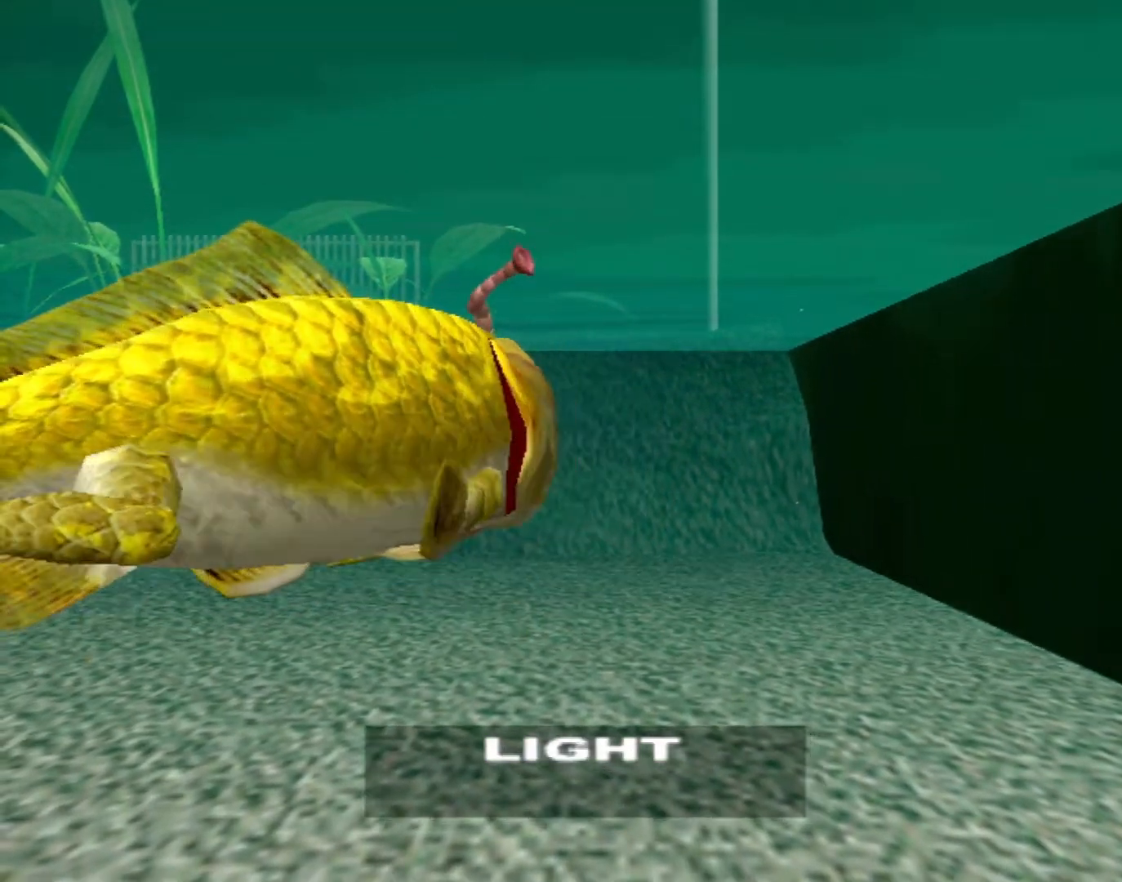
{"buttons": [], "left_stick": "center", "events": [[367, "DPAD_DOWN", "down"], [483, "DPAD_DOWN", "up"]]}
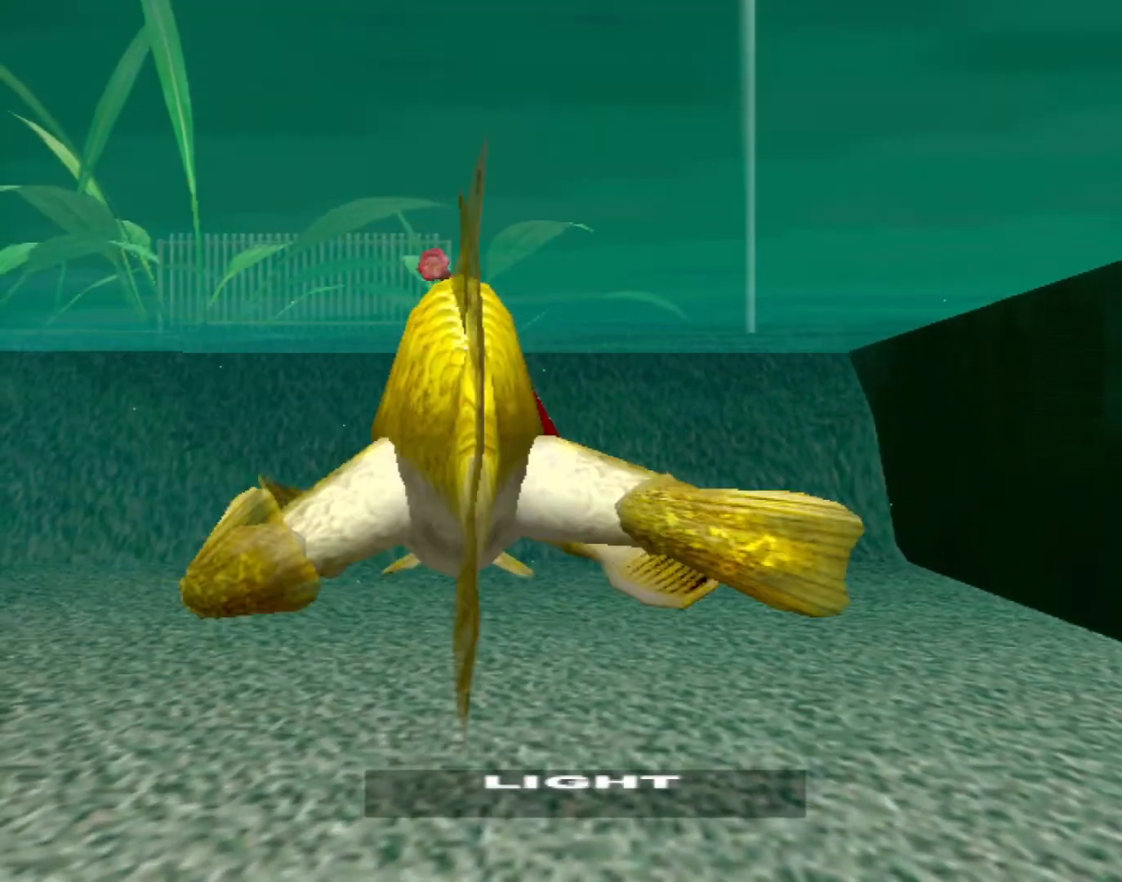
{"buttons": [], "left_stick": "center", "events": []}
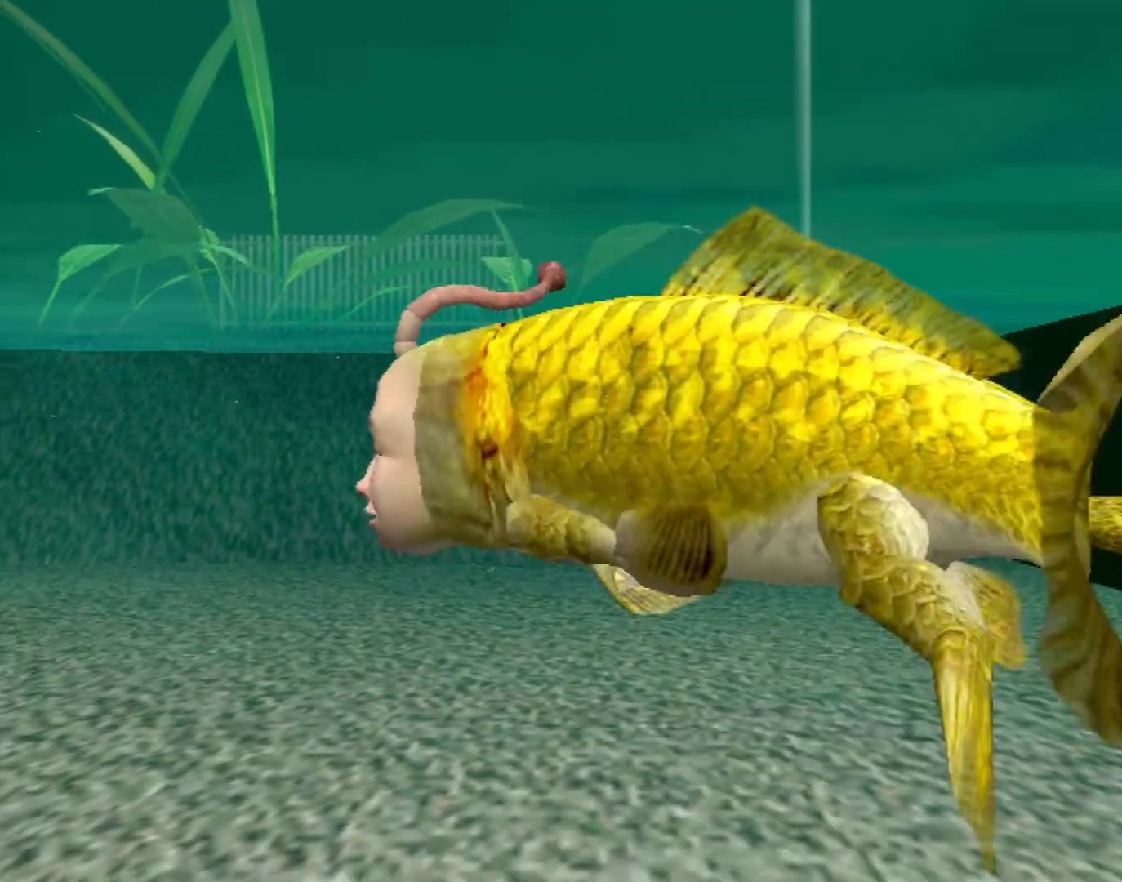
{"buttons": [], "left_stick": "center", "events": []}